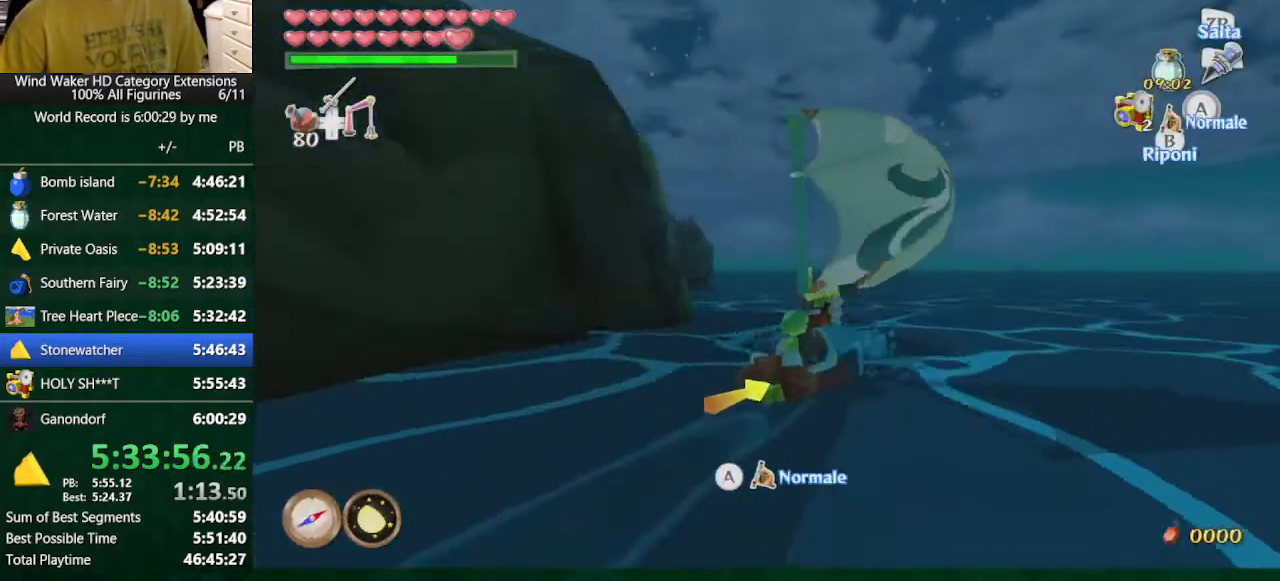
Gameplay with a controller (Nintendo layout); each line is a JSON object with the inputs held at the frame after it. "button_events" lists button changes between this image and that frame as [ms after this image, input, new state], when the widget could be followed in between (sticks are given only as held states). Not read: L3 R3 TOUCHPAD.
{"buttons": [], "left_stick": "left", "right_stick": "center", "button_events": [[100, "B", "down"], [167, "B", "up"]]}
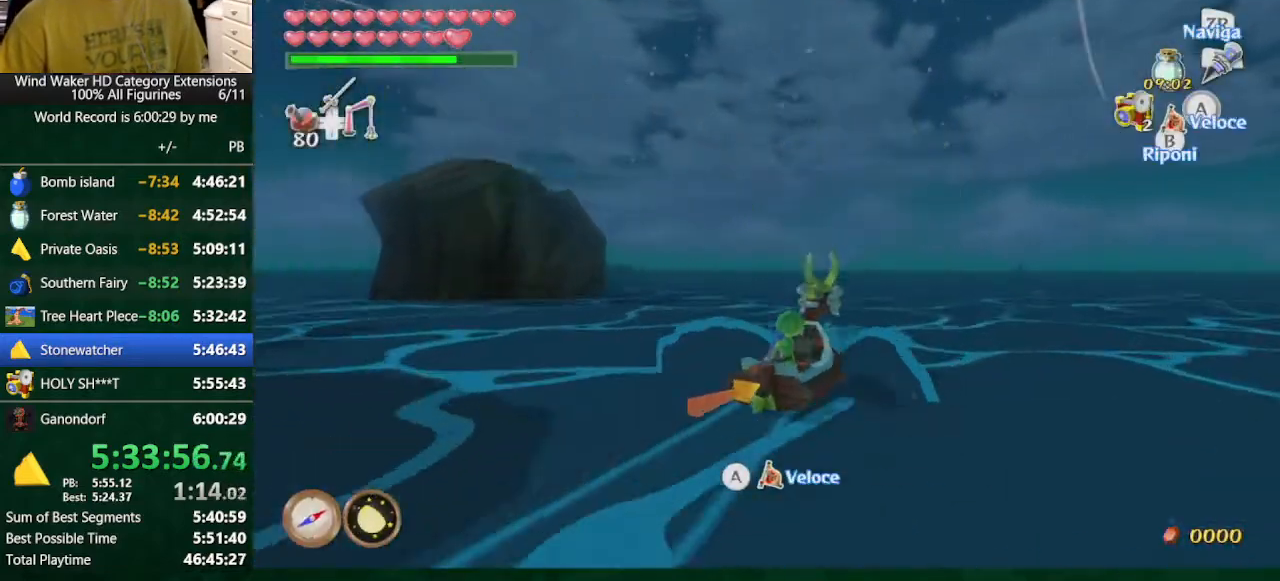
{"buttons": [], "left_stick": "center", "right_stick": "center", "button_events": [[400, "B", "down"], [467, "B", "up"]]}
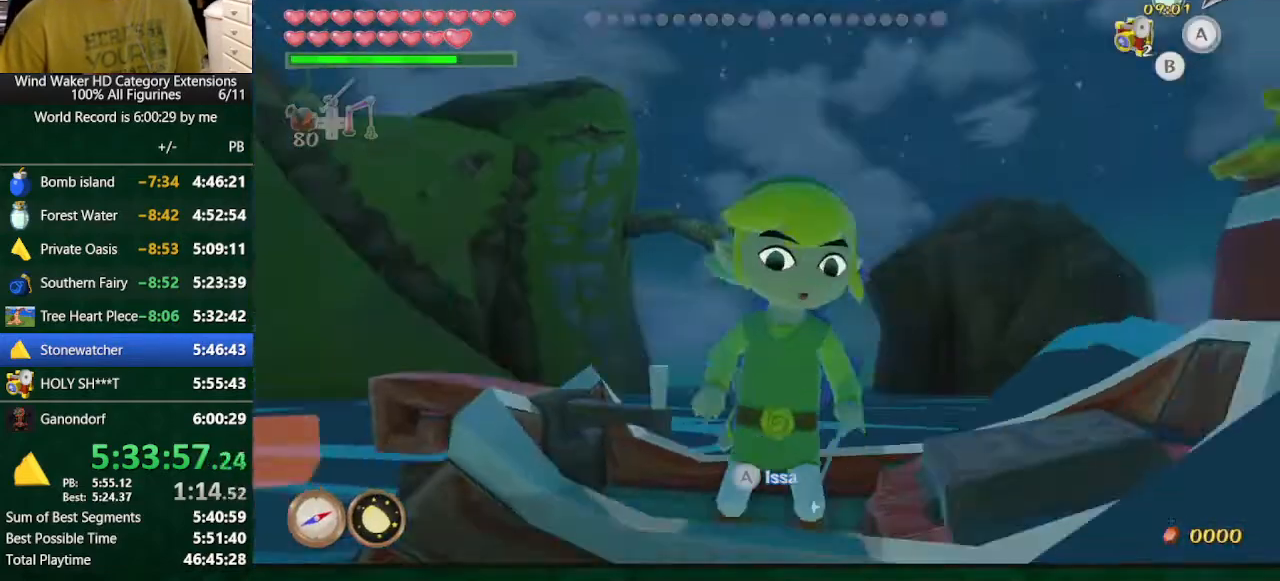
{"buttons": ["A"], "left_stick": "center", "right_stick": "center", "button_events": [[167, "A", "down"]]}
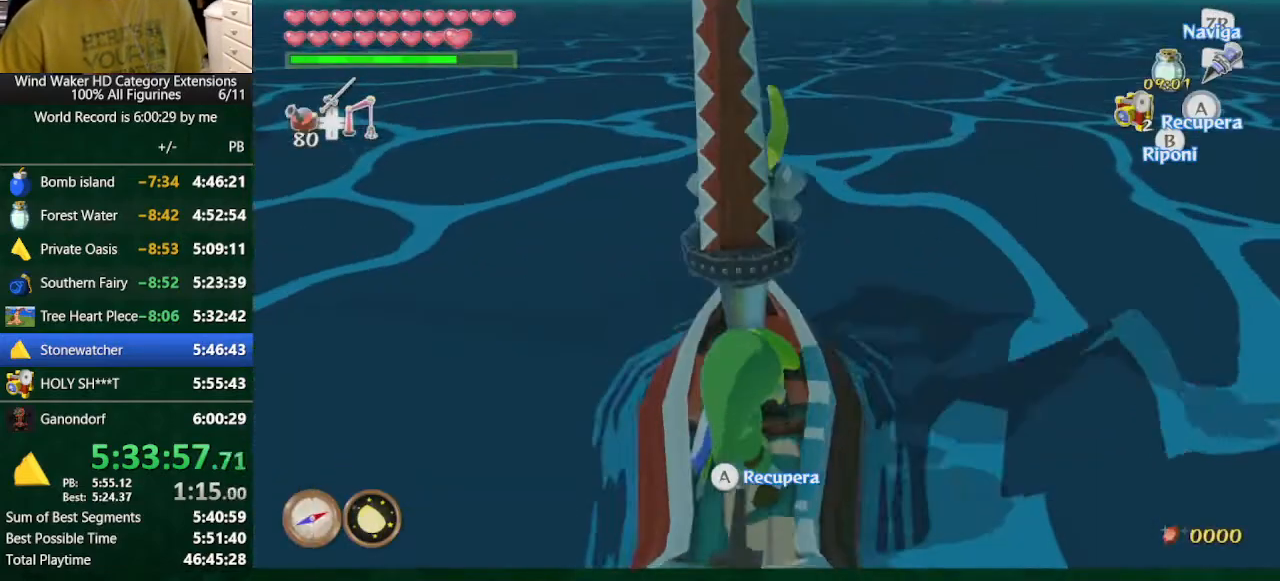
{"buttons": ["A"], "left_stick": "center", "right_stick": "center", "button_events": []}
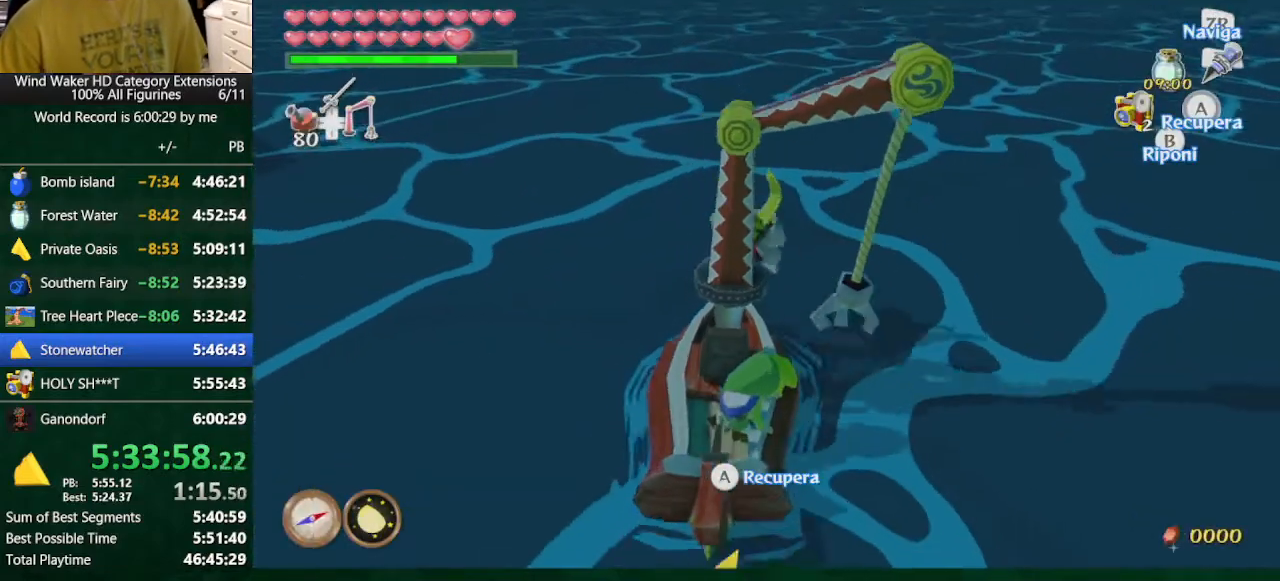
{"buttons": ["A"], "left_stick": "center", "right_stick": "center", "button_events": []}
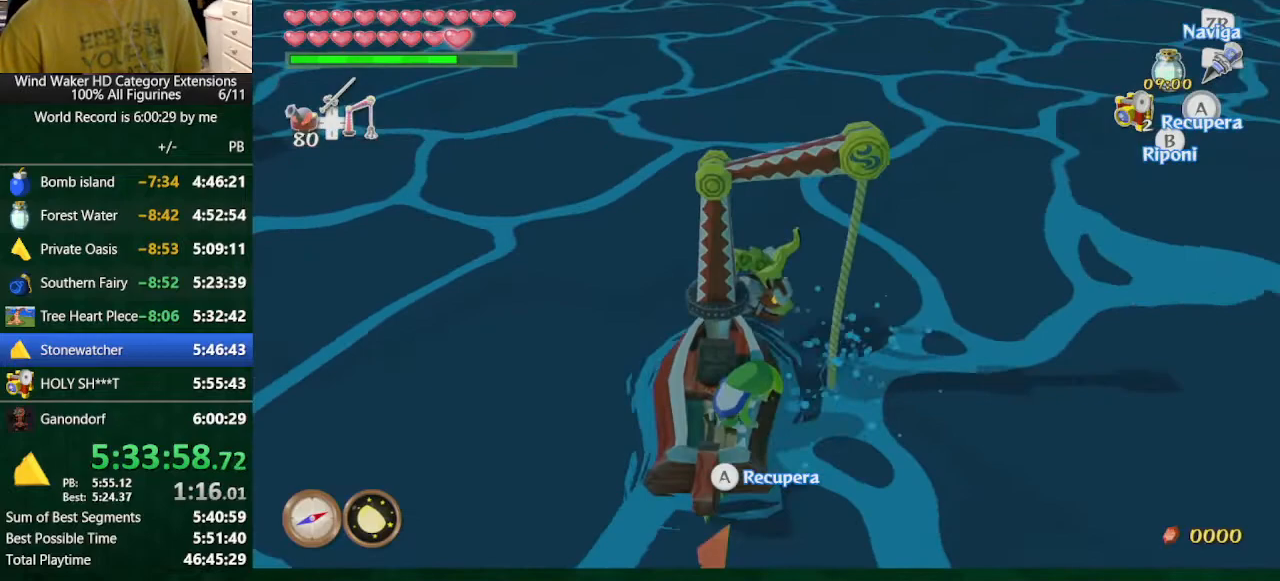
{"buttons": ["A"], "left_stick": "center", "right_stick": "center", "button_events": []}
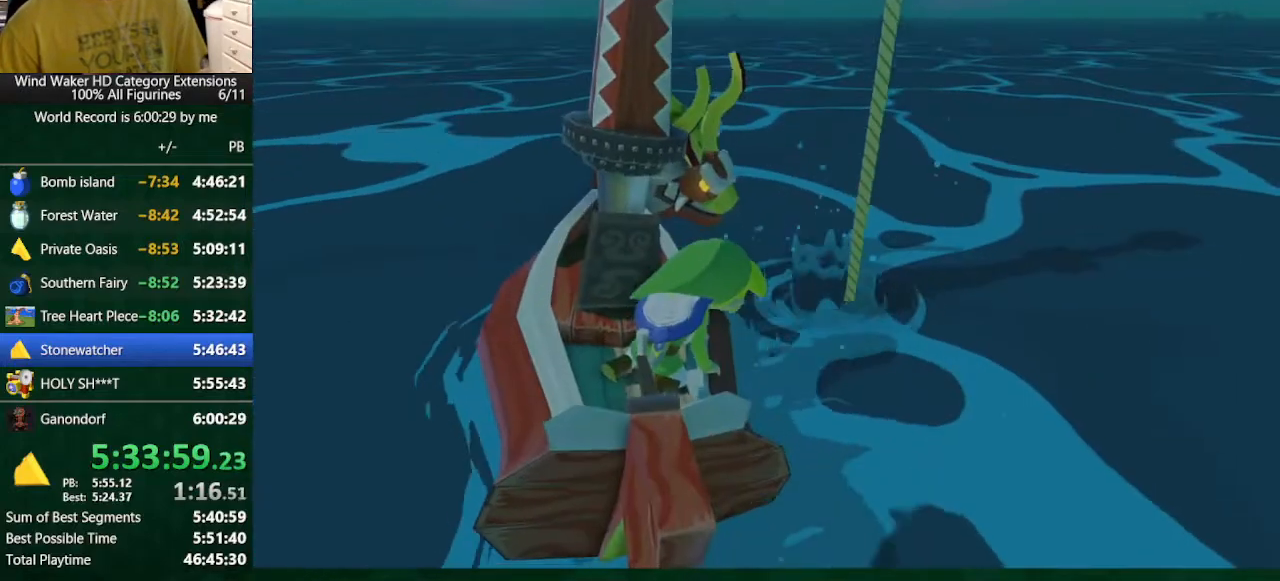
{"buttons": ["A"], "left_stick": "center", "right_stick": "center", "button_events": []}
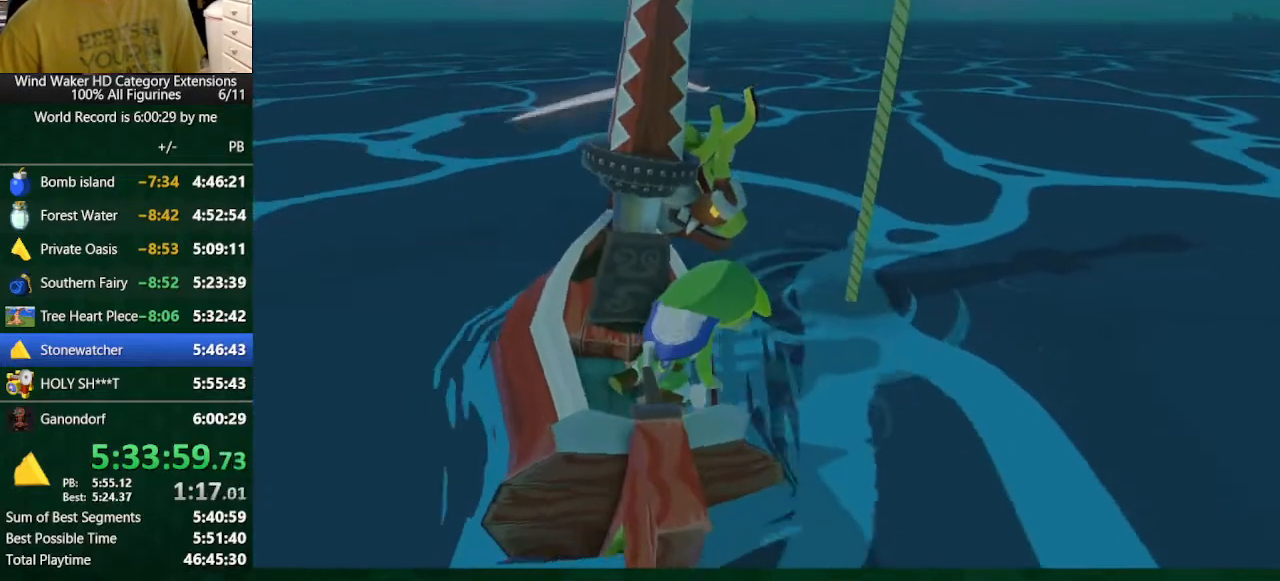
{"buttons": ["A"], "left_stick": "center", "right_stick": "center", "button_events": []}
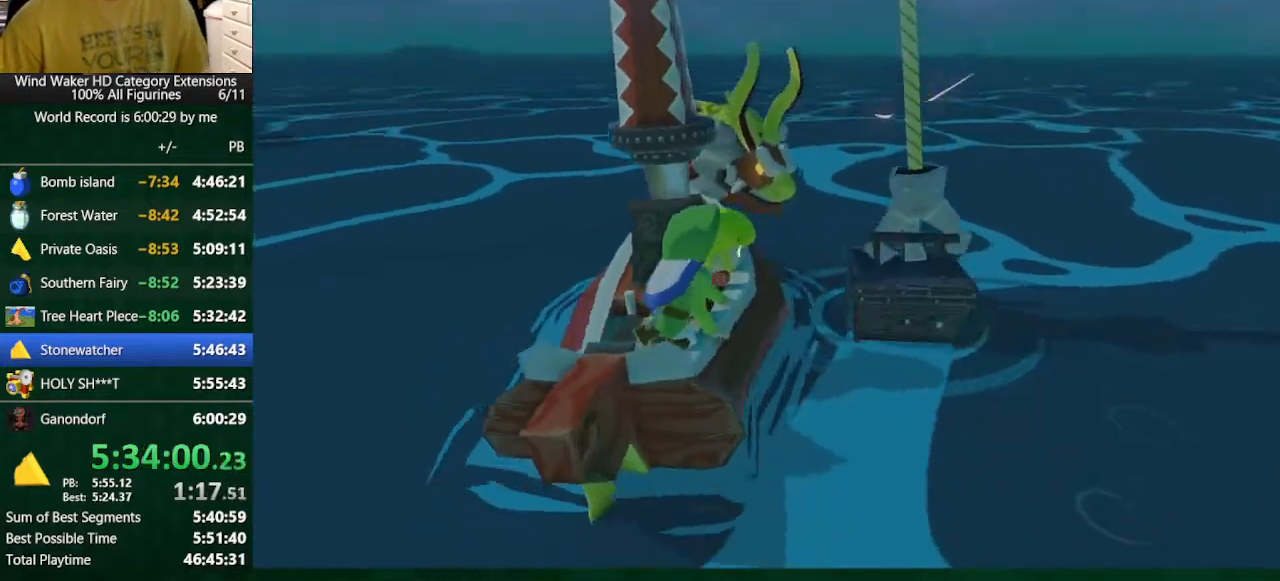
{"buttons": [], "left_stick": "center", "right_stick": "center", "button_events": [[433, "A", "up"]]}